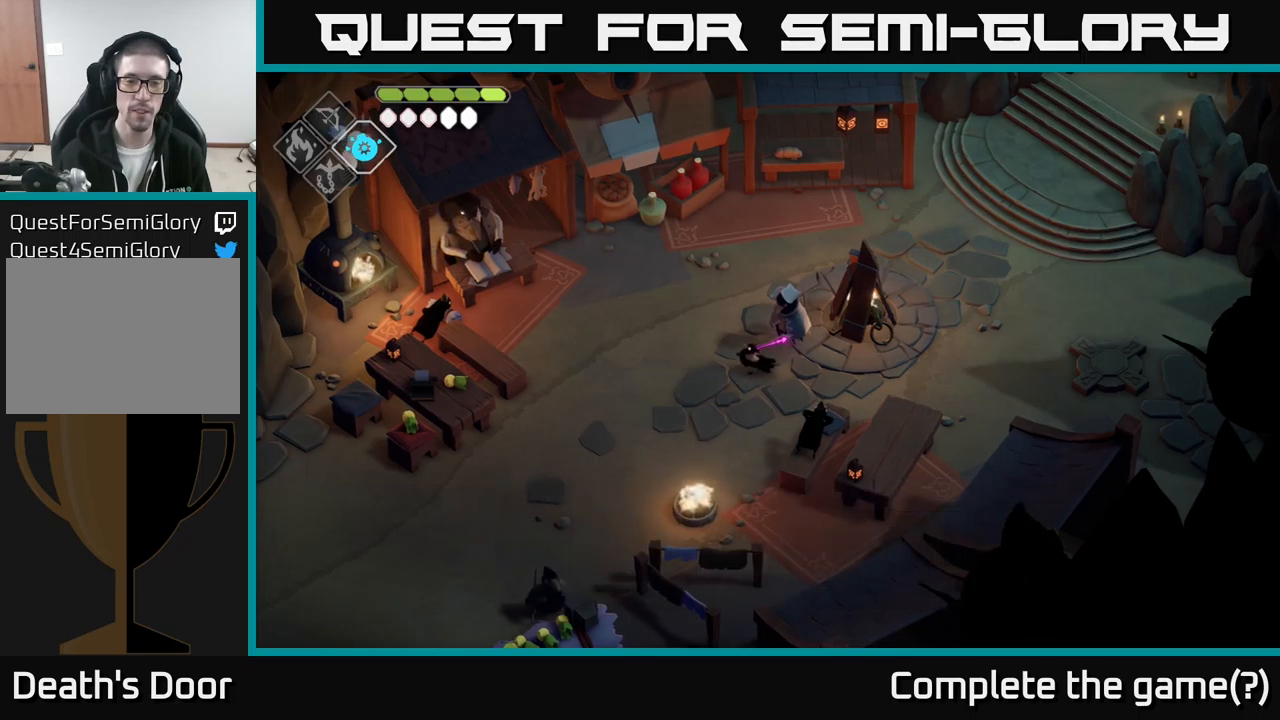
Gameplay with a controller (Xbox layout); each line is a JSON object with the inputs held at the frame after it. "events" lists button and stick changes between this image and that frame as [ms after this image, input, new state], when the widget could be followed in between.
{"buttons": [], "left_stick": "up", "right_stick": "center", "events": [[500, "left_stick", "up"]]}
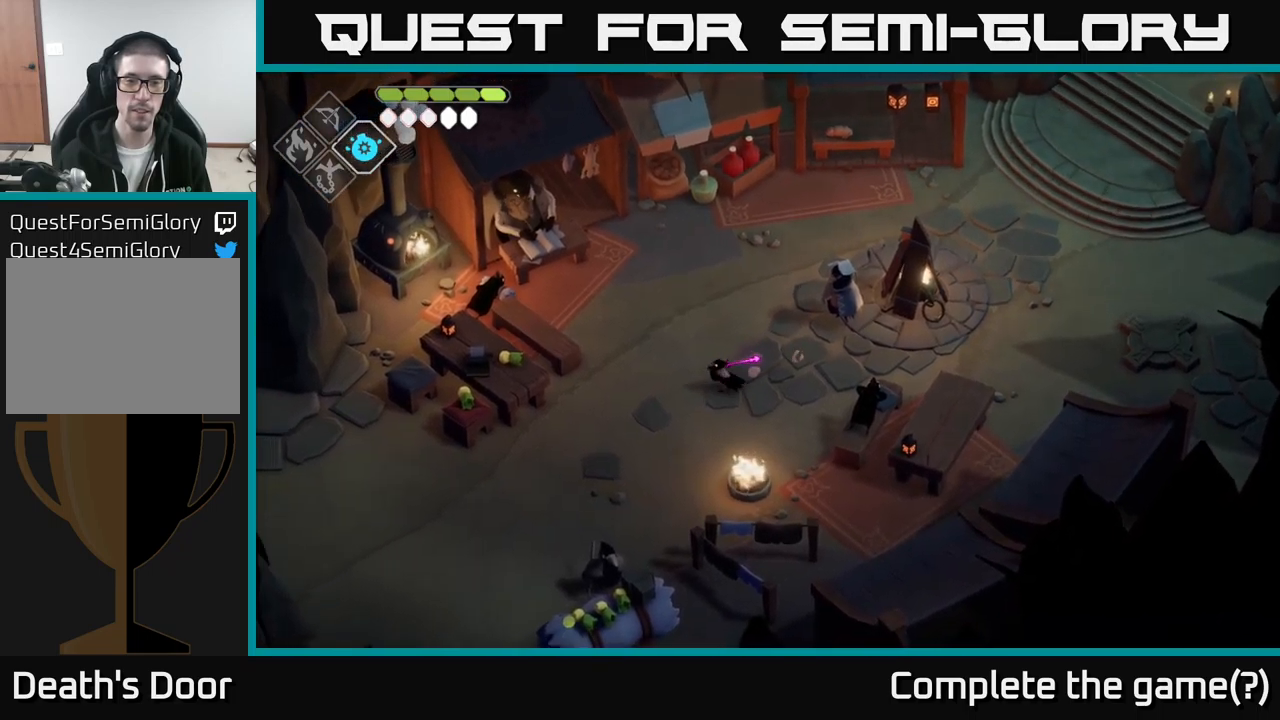
{"buttons": [], "left_stick": "up-right", "right_stick": "center", "events": [[17, "left_stick", "up-right"]]}
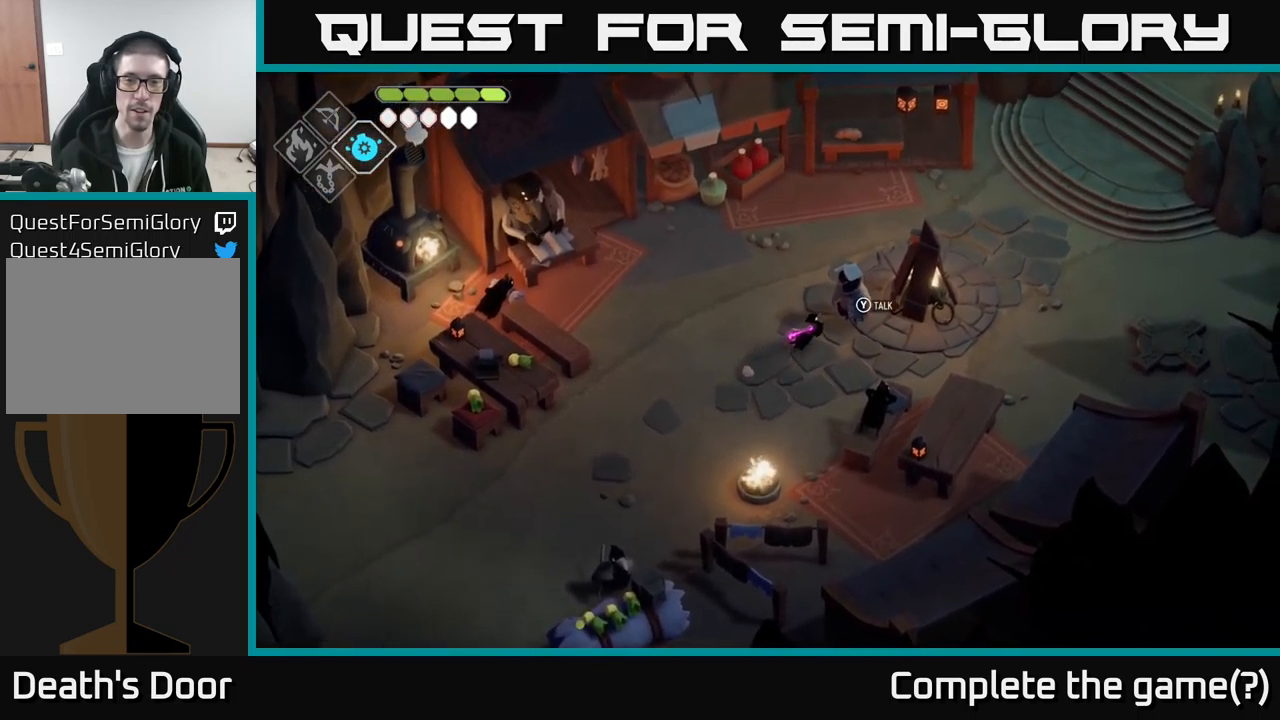
{"buttons": ["A"], "left_stick": "center", "right_stick": "center", "events": [[50, "Y", "down"], [67, "left_stick", "center"], [217, "Y", "up"], [400, "A", "down"]]}
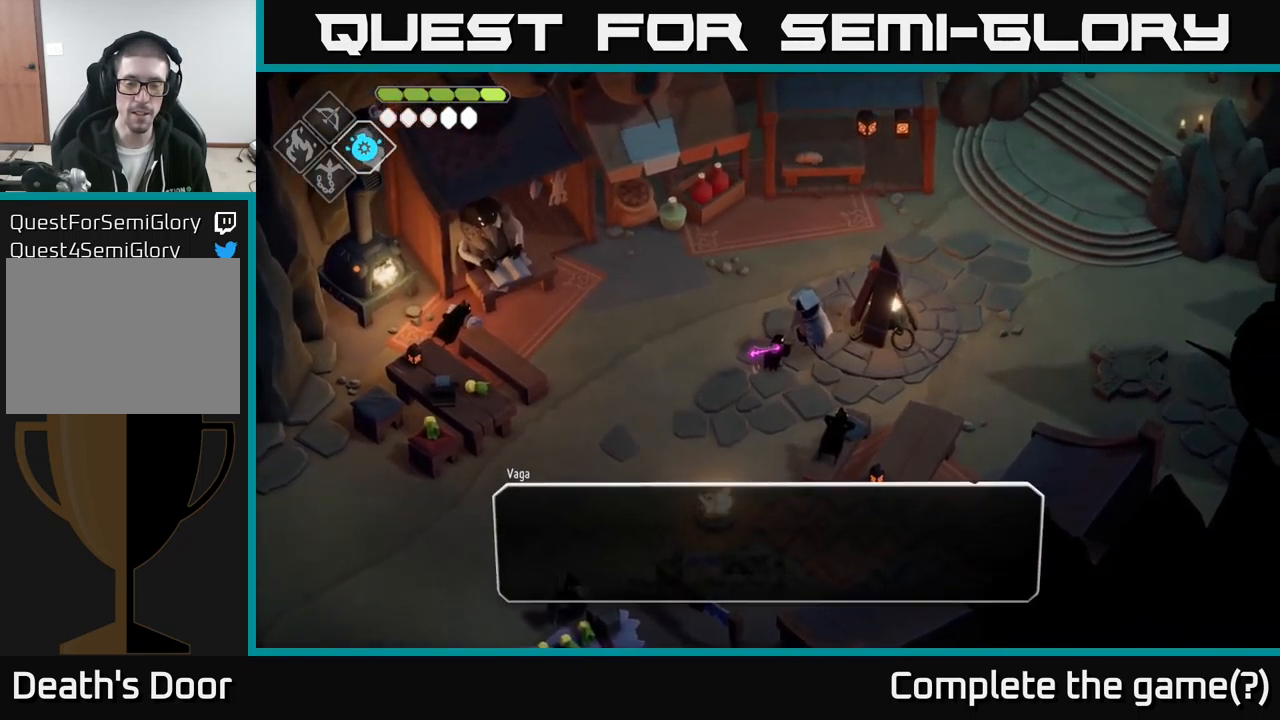
{"buttons": ["A"], "left_stick": "center", "right_stick": "center", "events": [[83, "A", "up"], [217, "A", "down"], [383, "A", "up"], [483, "A", "down"]]}
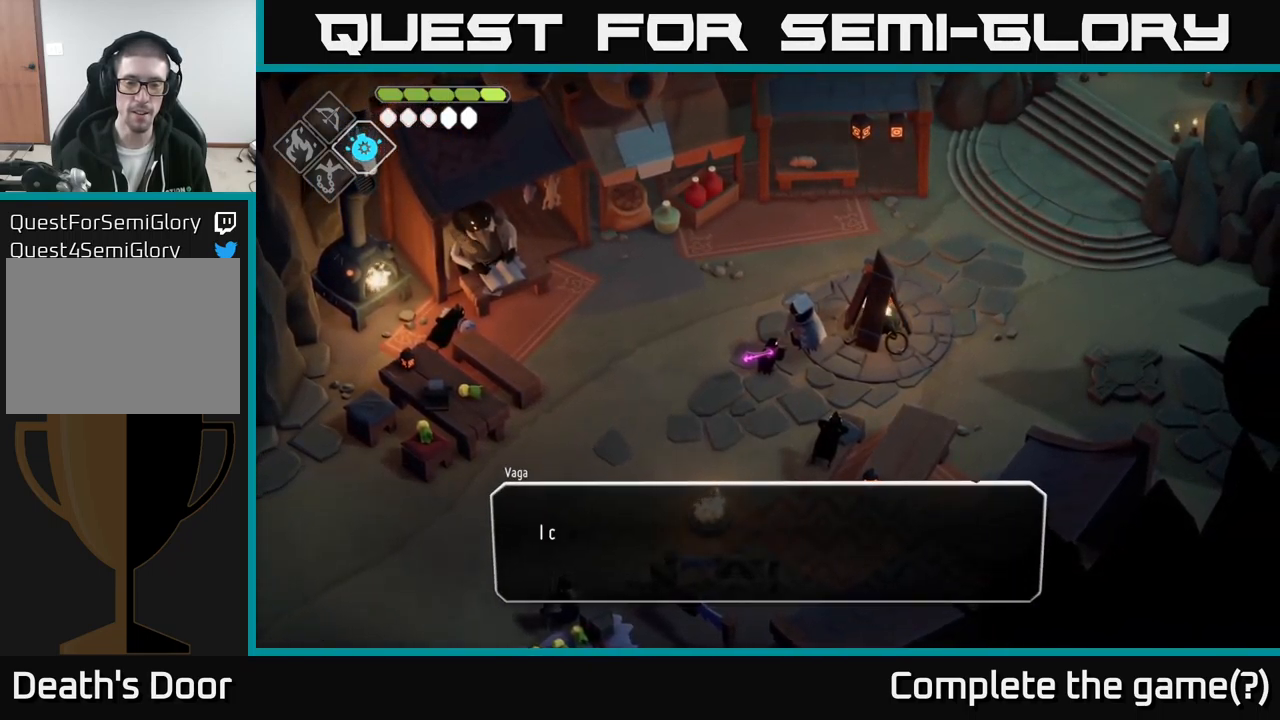
{"buttons": [], "left_stick": "center", "right_stick": "center", "events": [[83, "A", "up"], [150, "A", "down"], [233, "A", "up"]]}
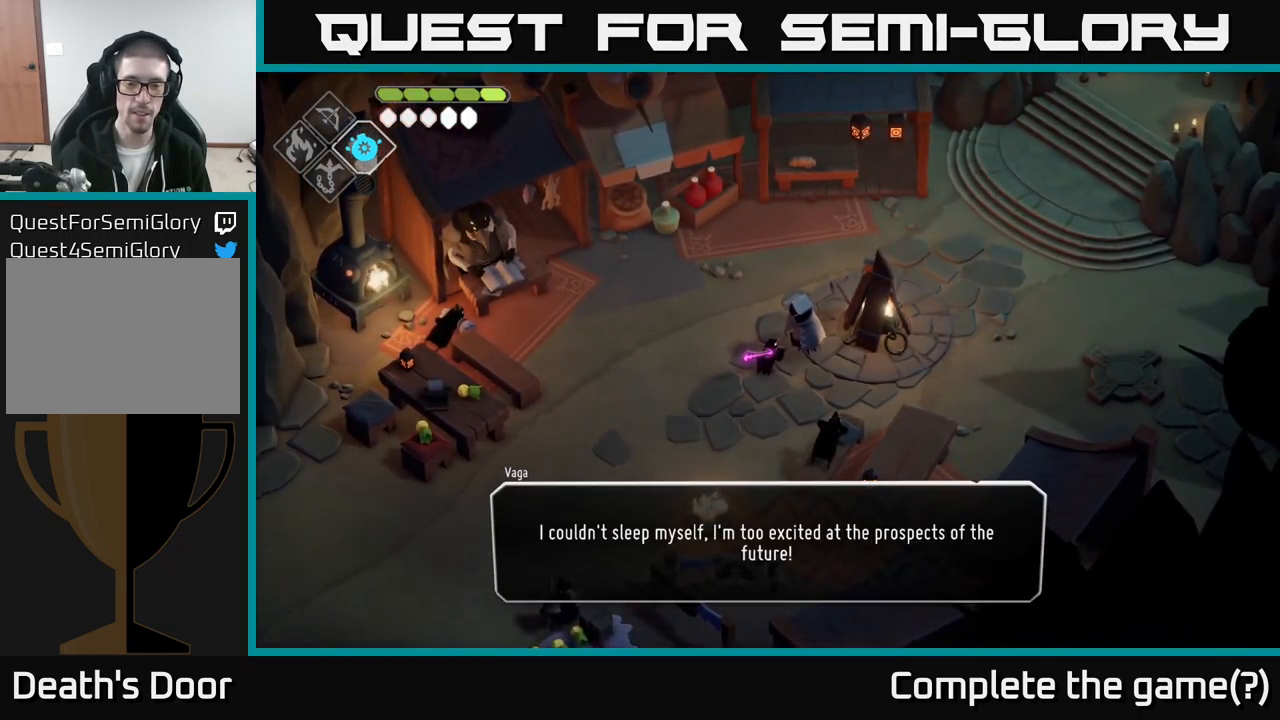
{"buttons": [], "left_stick": "center", "right_stick": "center", "events": [[100, "A", "down"], [150, "A", "up"], [217, "A", "down"], [367, "A", "up"]]}
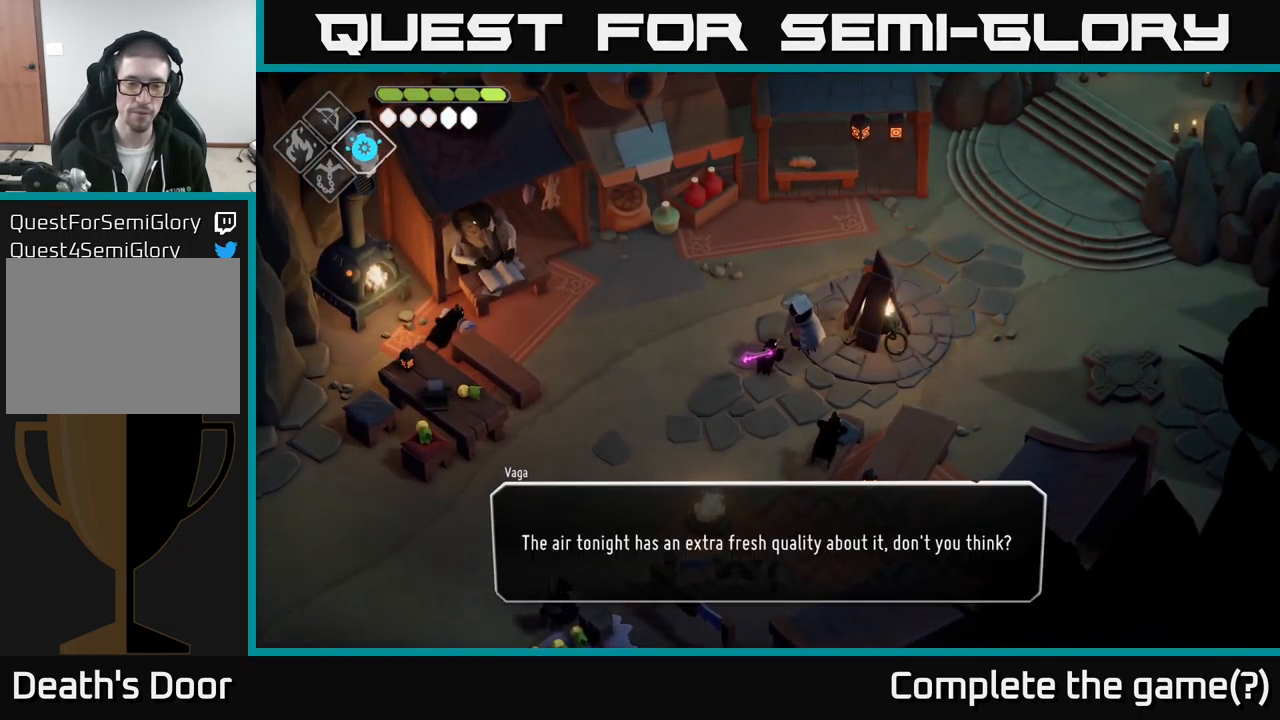
{"buttons": [], "left_stick": "center", "right_stick": "center", "events": []}
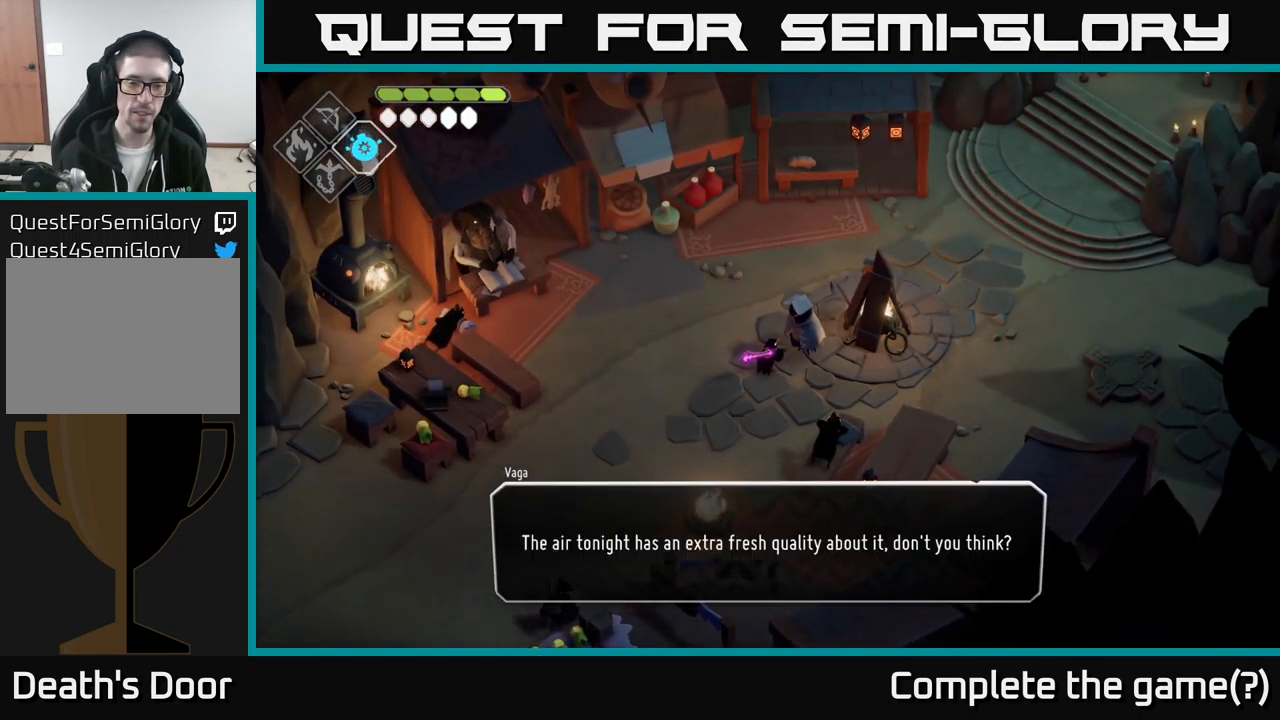
{"buttons": [], "left_stick": "center", "right_stick": "center", "events": []}
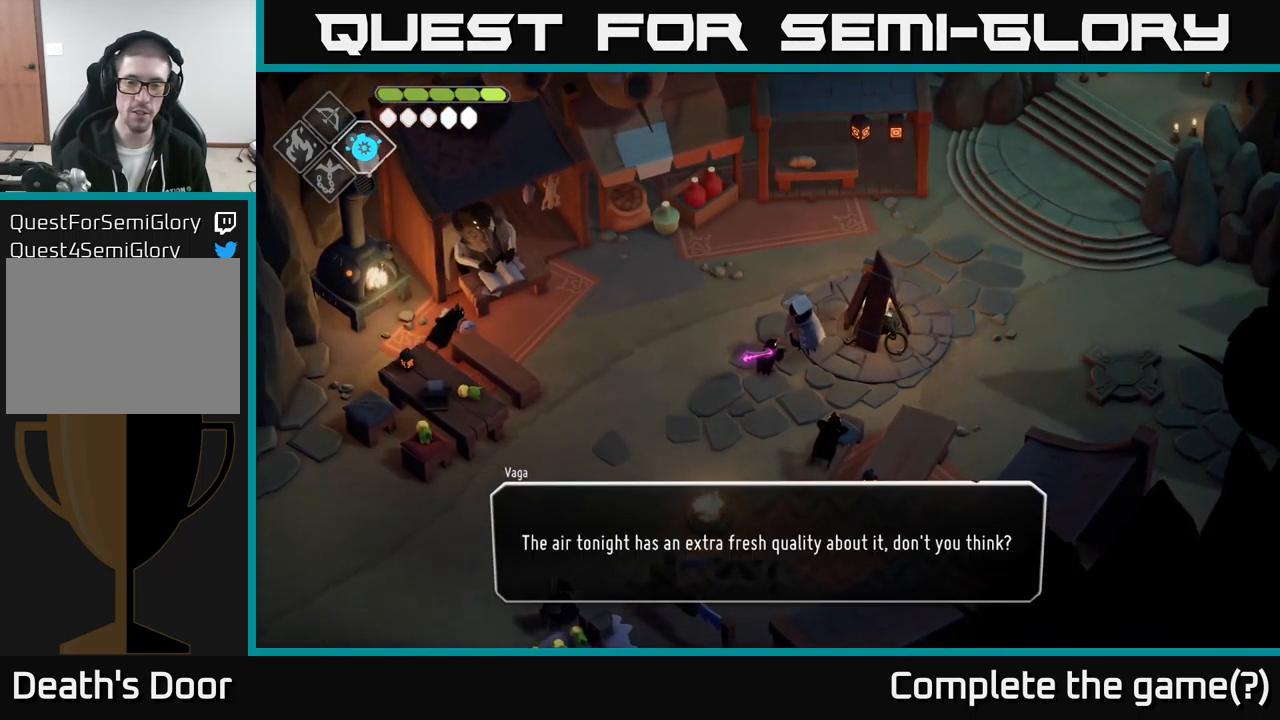
{"buttons": [], "left_stick": "center", "right_stick": "center", "events": [[384, "A", "down"], [484, "A", "up"]]}
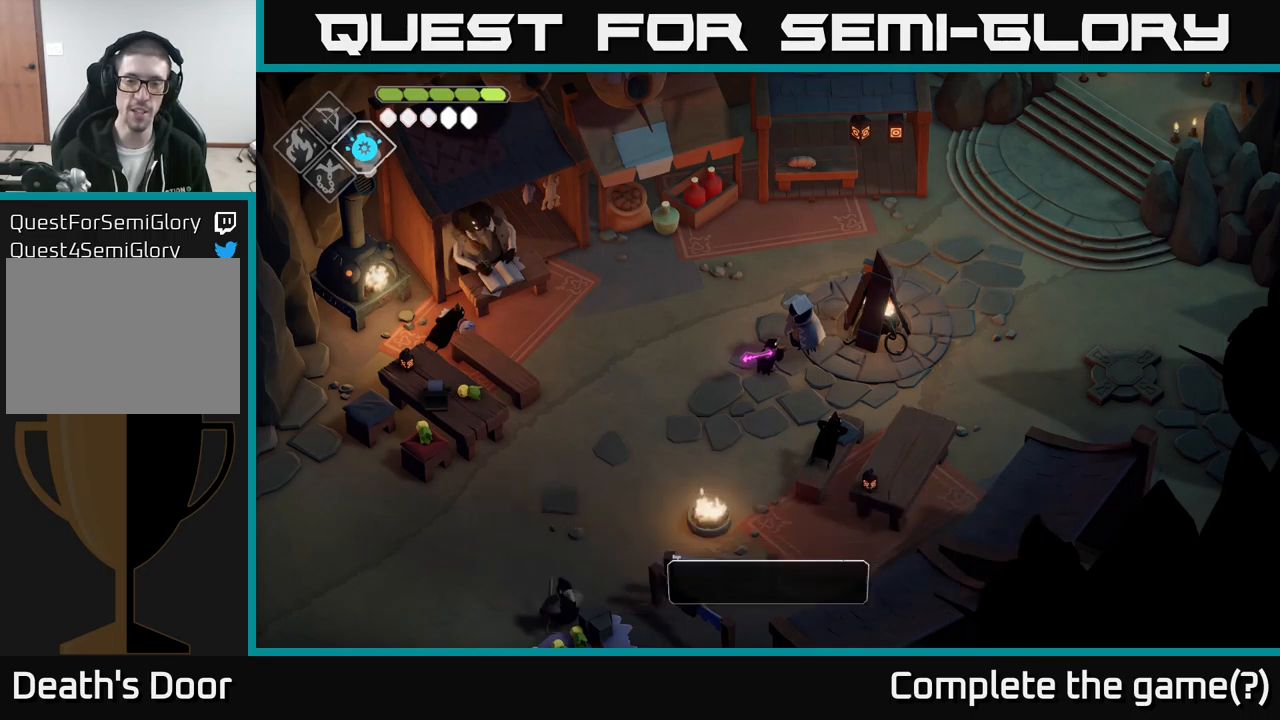
{"buttons": [], "left_stick": "down-left", "right_stick": "center", "events": [[150, "left_stick", "down-left"]]}
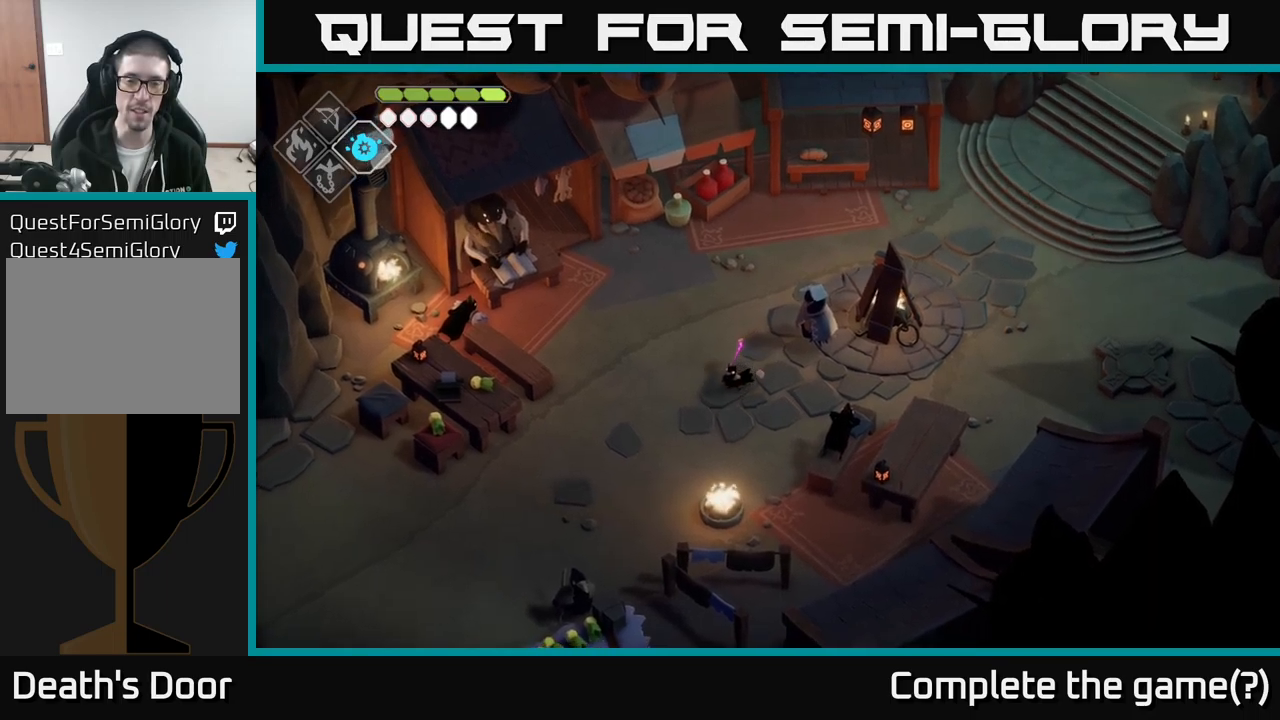
{"buttons": [], "left_stick": "down-left", "right_stick": "left", "events": [[300, "right_stick", "left"]]}
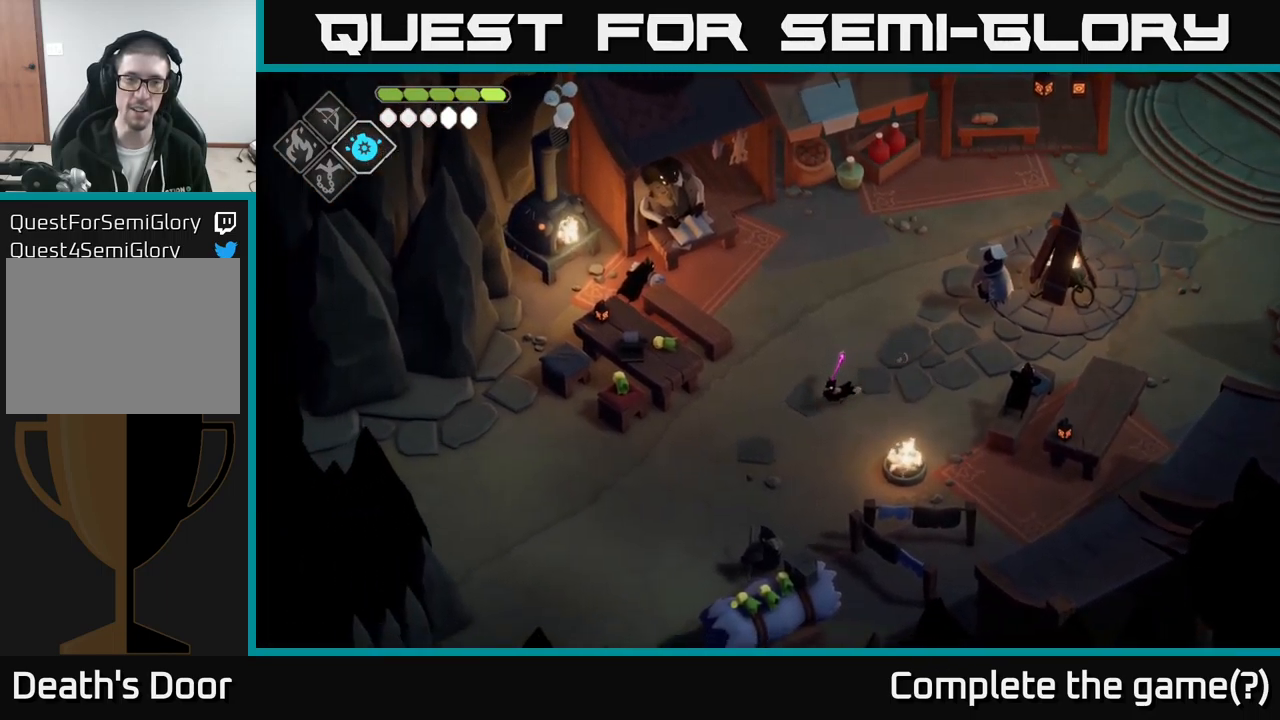
{"buttons": ["A"], "left_stick": "down-left", "right_stick": "center", "events": [[100, "right_stick", "center"], [417, "A", "down"]]}
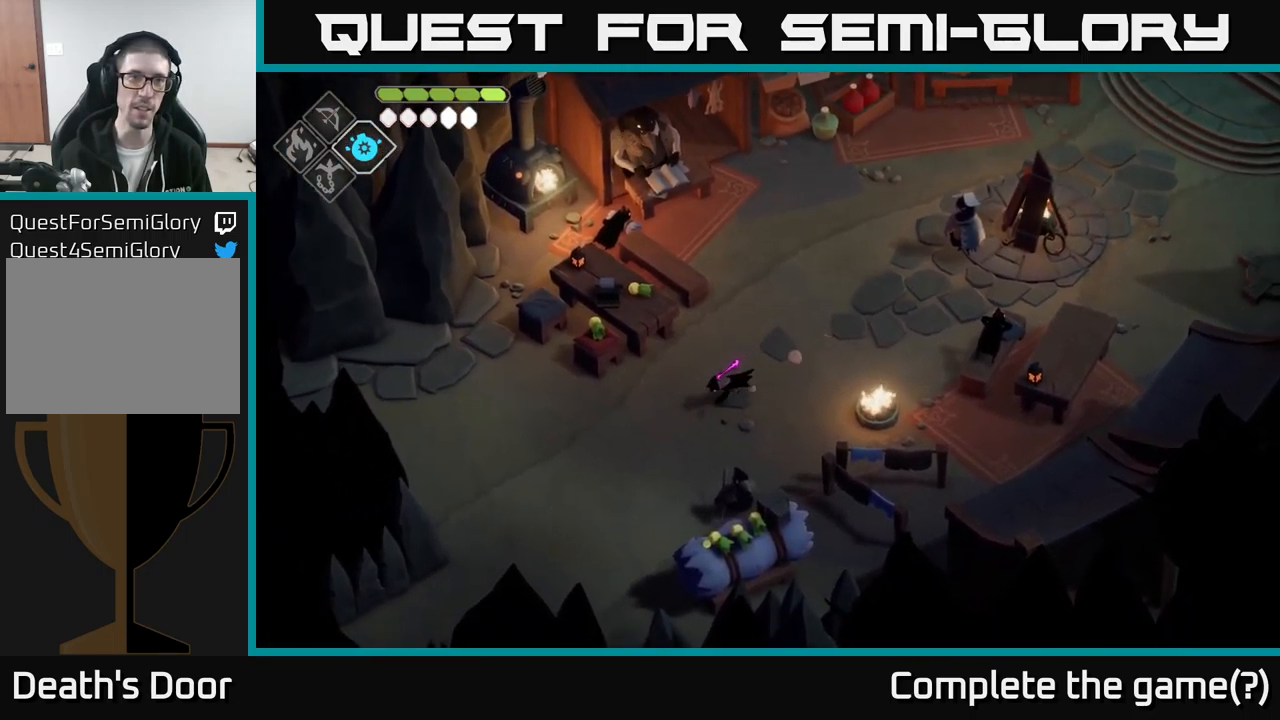
{"buttons": [], "left_stick": "down-left", "right_stick": "down-left", "events": [[84, "A", "up"], [367, "right_stick", "down-left"]]}
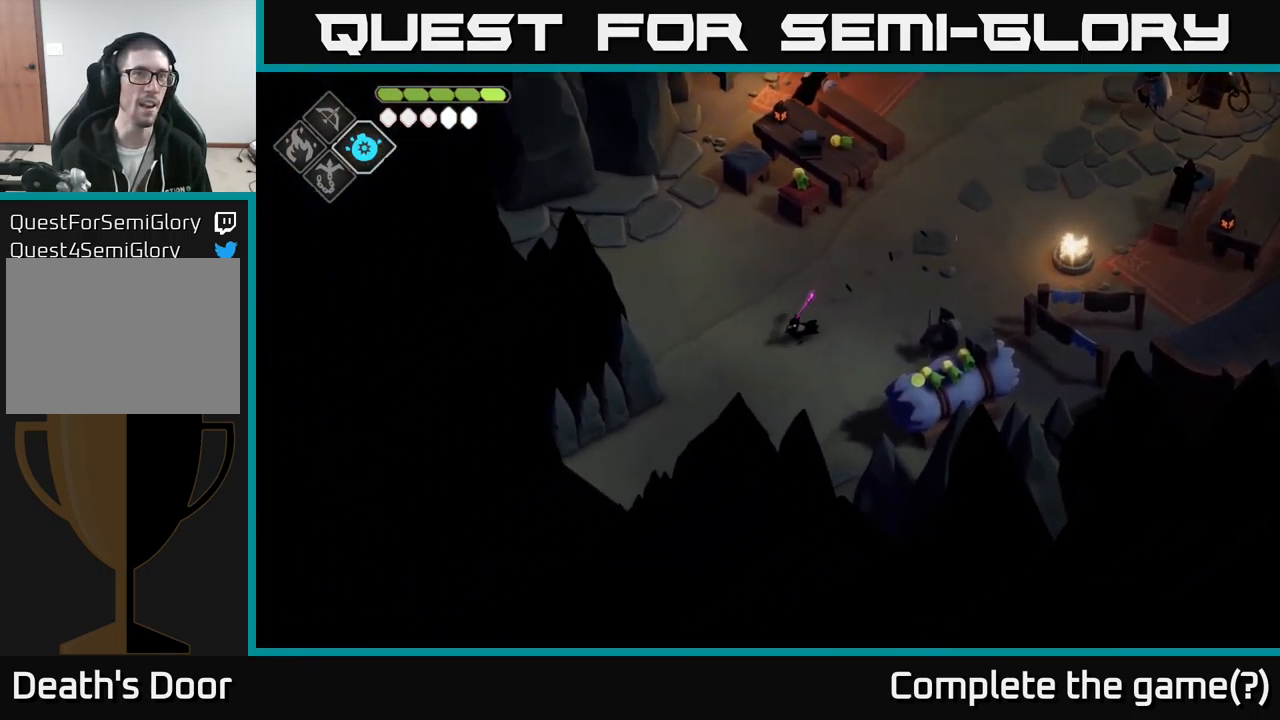
{"buttons": ["A"], "left_stick": "down-left", "right_stick": "center", "events": [[50, "right_stick", "center"], [384, "A", "down"]]}
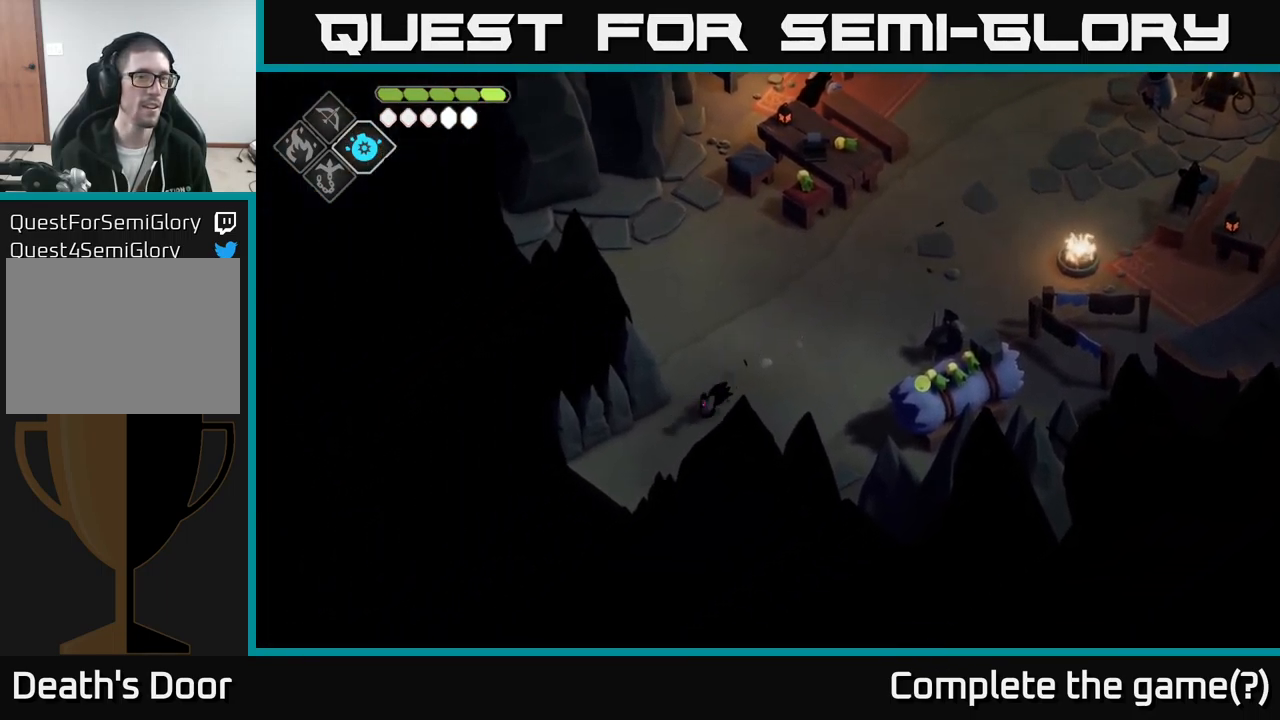
{"buttons": [], "left_stick": "down-left", "right_stick": "center", "events": [[50, "A", "up"]]}
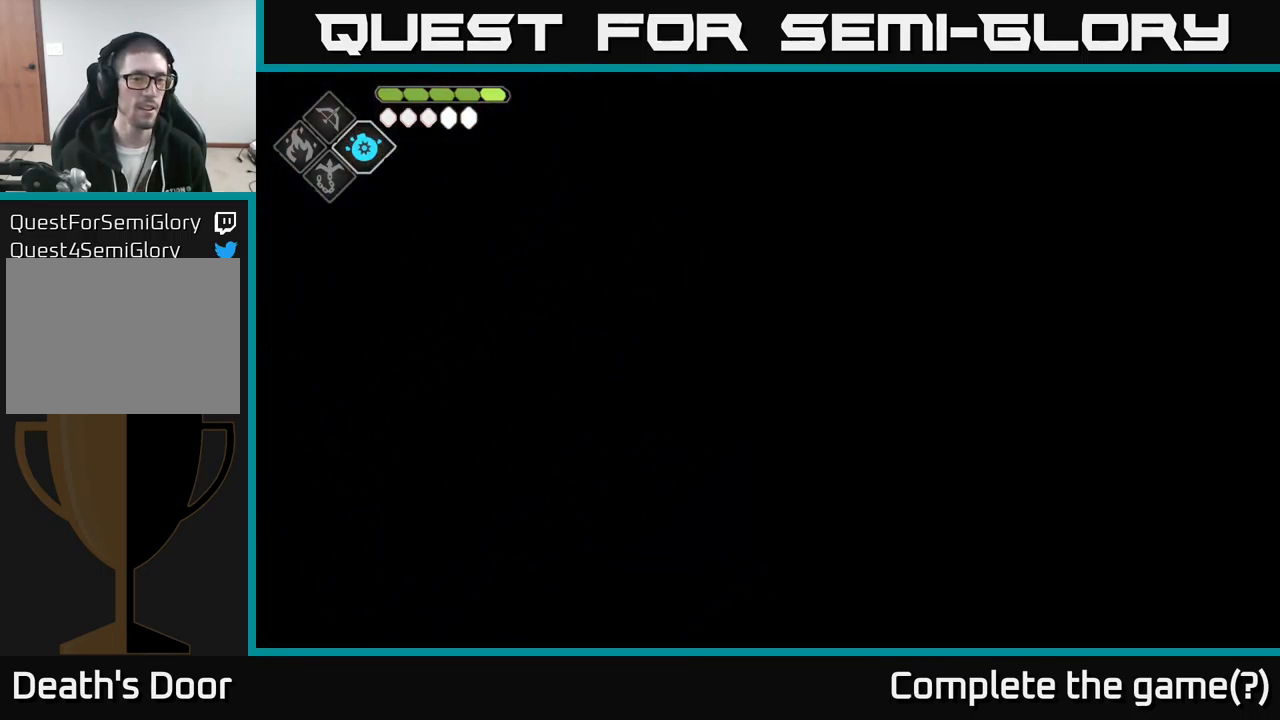
{"buttons": [], "left_stick": "down-left", "right_stick": "left", "events": [[84, "right_stick", "left"]]}
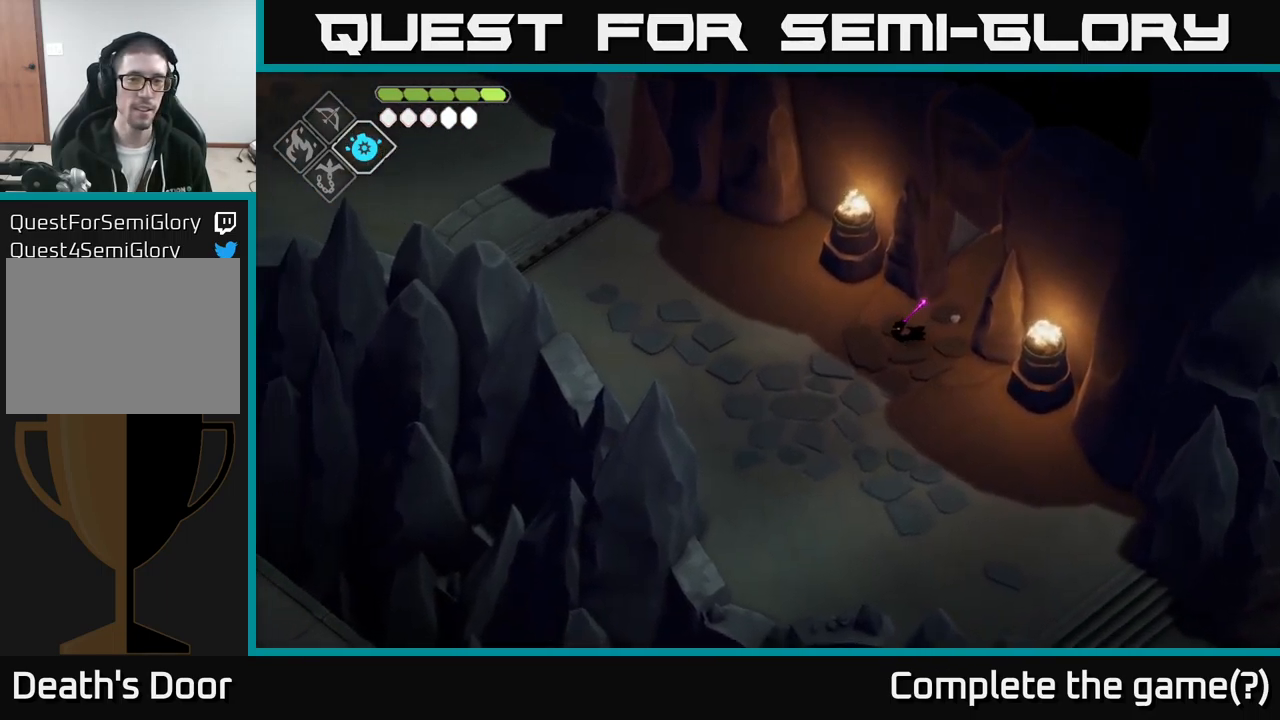
{"buttons": [], "left_stick": "up-left", "right_stick": "left", "events": [[34, "left_stick", "left"], [400, "left_stick", "up-left"]]}
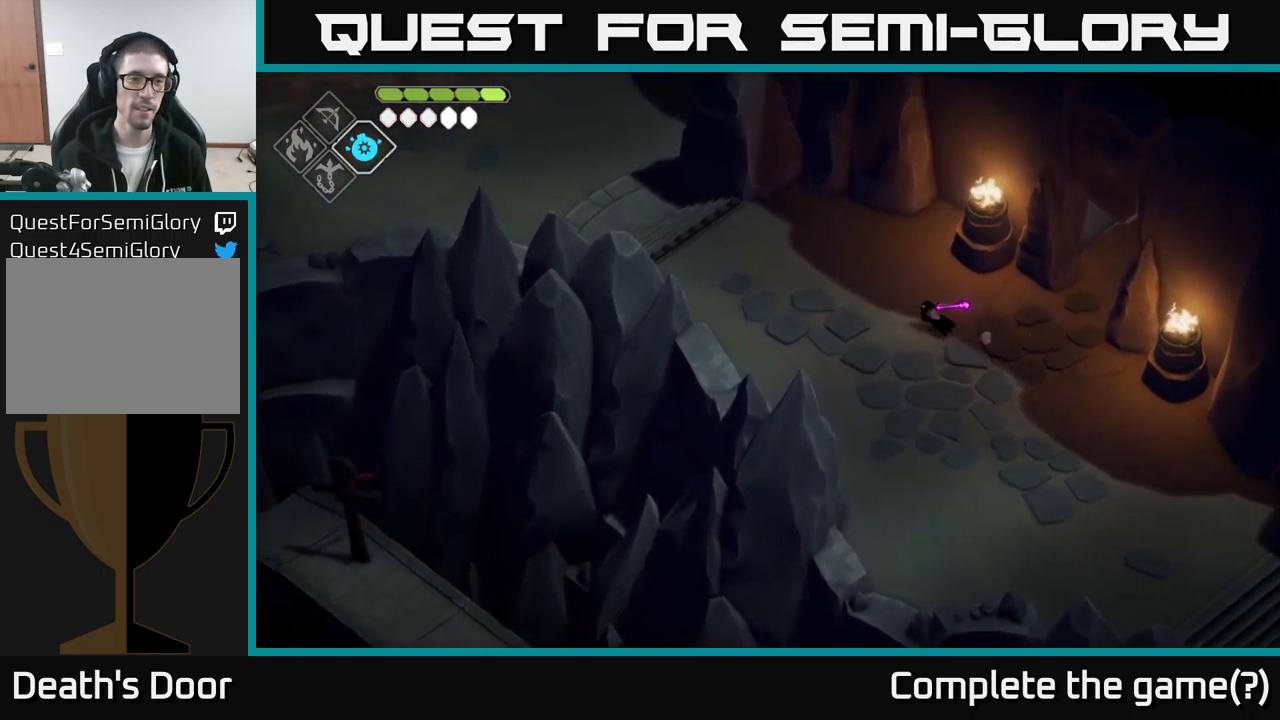
{"buttons": [], "left_stick": "up-left", "right_stick": "up-left", "events": [[167, "right_stick", "up-left"]]}
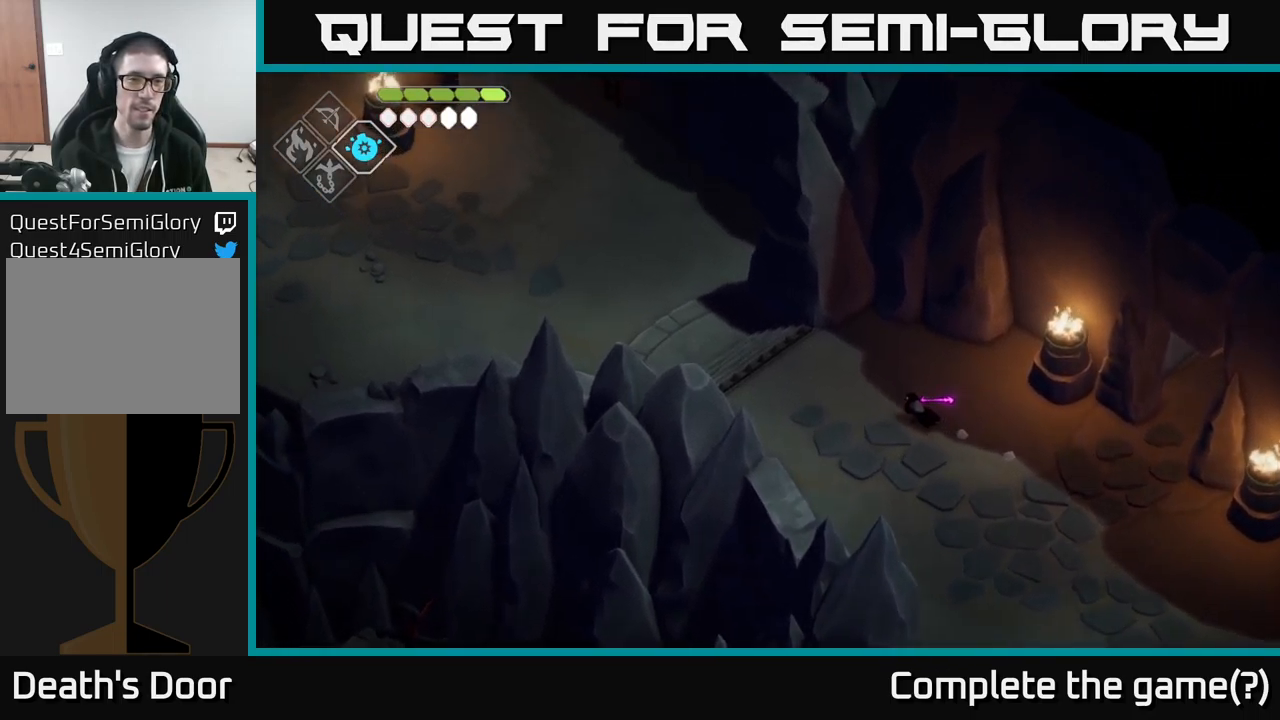
{"buttons": [], "left_stick": "left", "right_stick": "left", "events": [[383, "left_stick", "left"], [400, "right_stick", "left"]]}
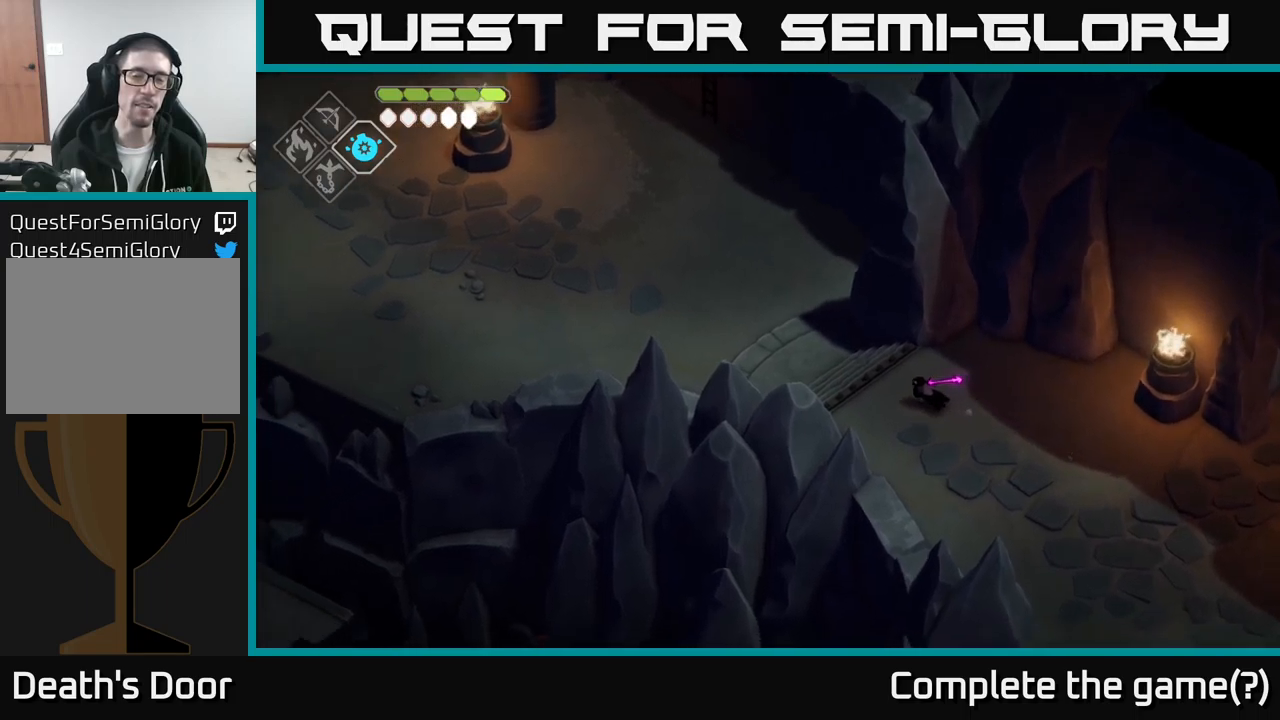
{"buttons": [], "left_stick": "up-left", "right_stick": "center", "events": [[66, "left_stick", "up-left"], [133, "right_stick", "center"], [216, "A", "down"], [350, "A", "up"]]}
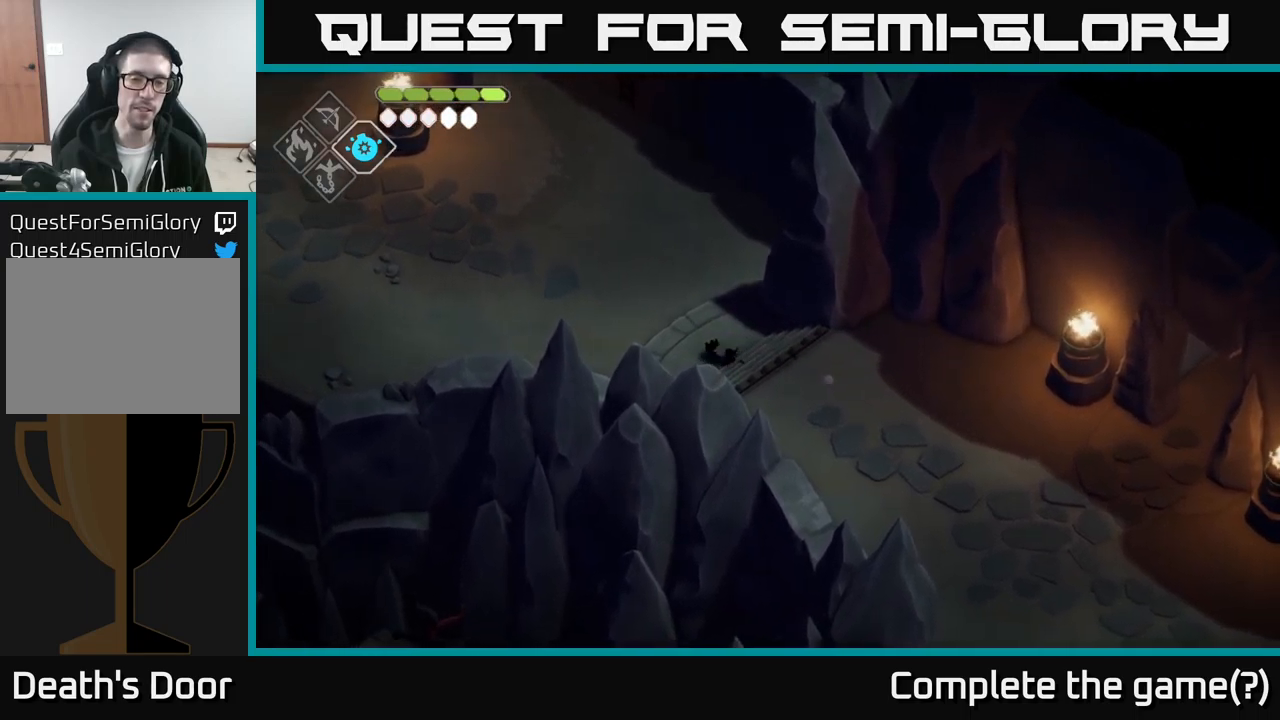
{"buttons": [], "left_stick": "up-left", "right_stick": "up", "events": [[83, "right_stick", "up"]]}
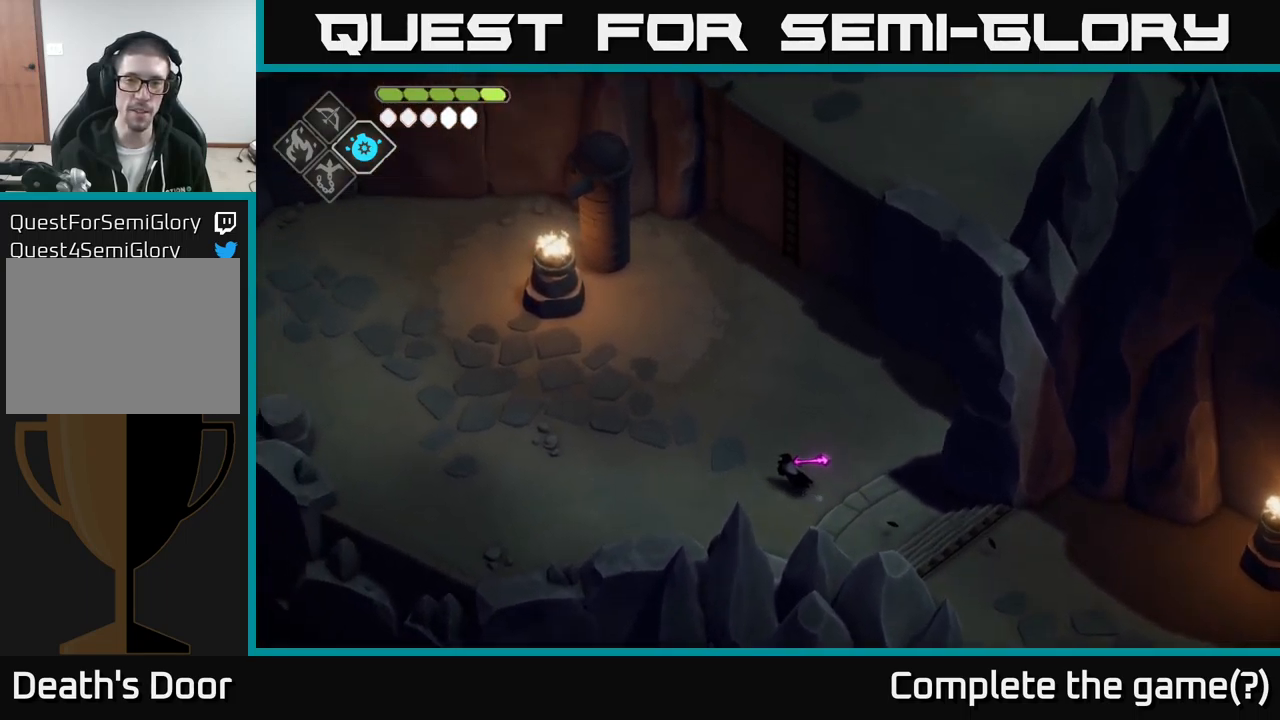
{"buttons": [], "left_stick": "up", "right_stick": "up", "events": [[483, "left_stick", "up"]]}
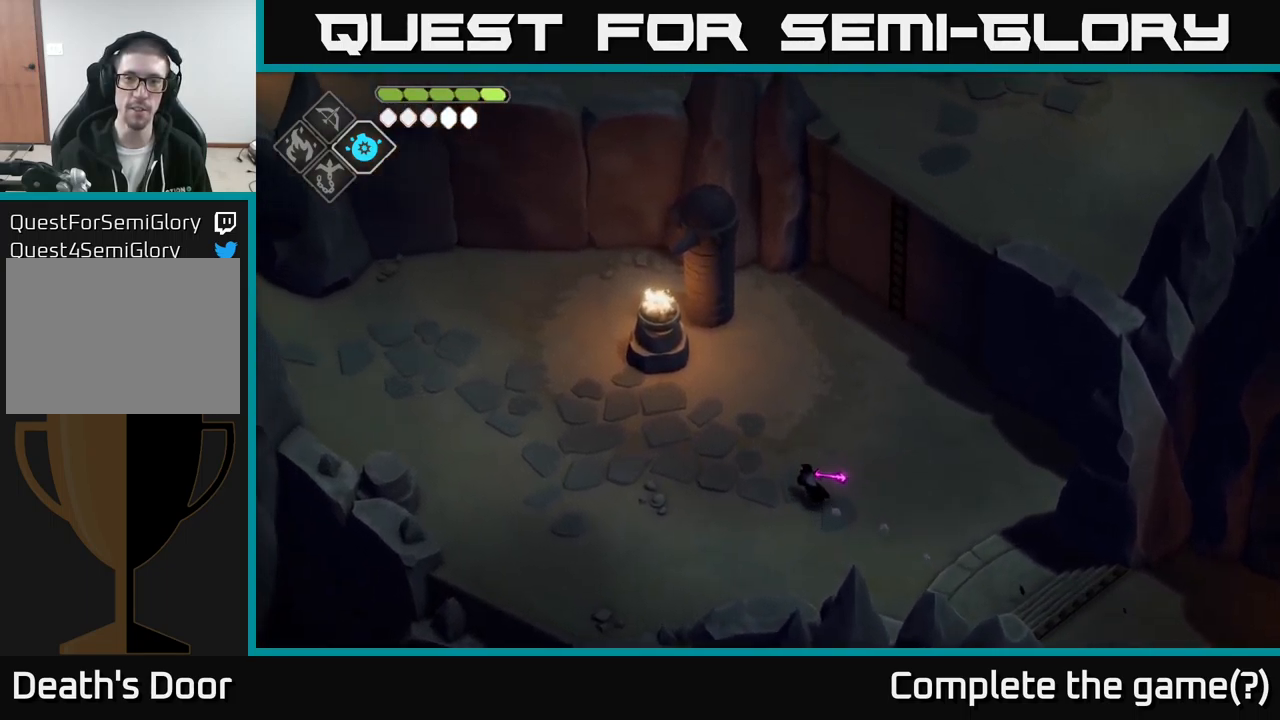
{"buttons": [], "left_stick": "up", "right_stick": "up", "events": []}
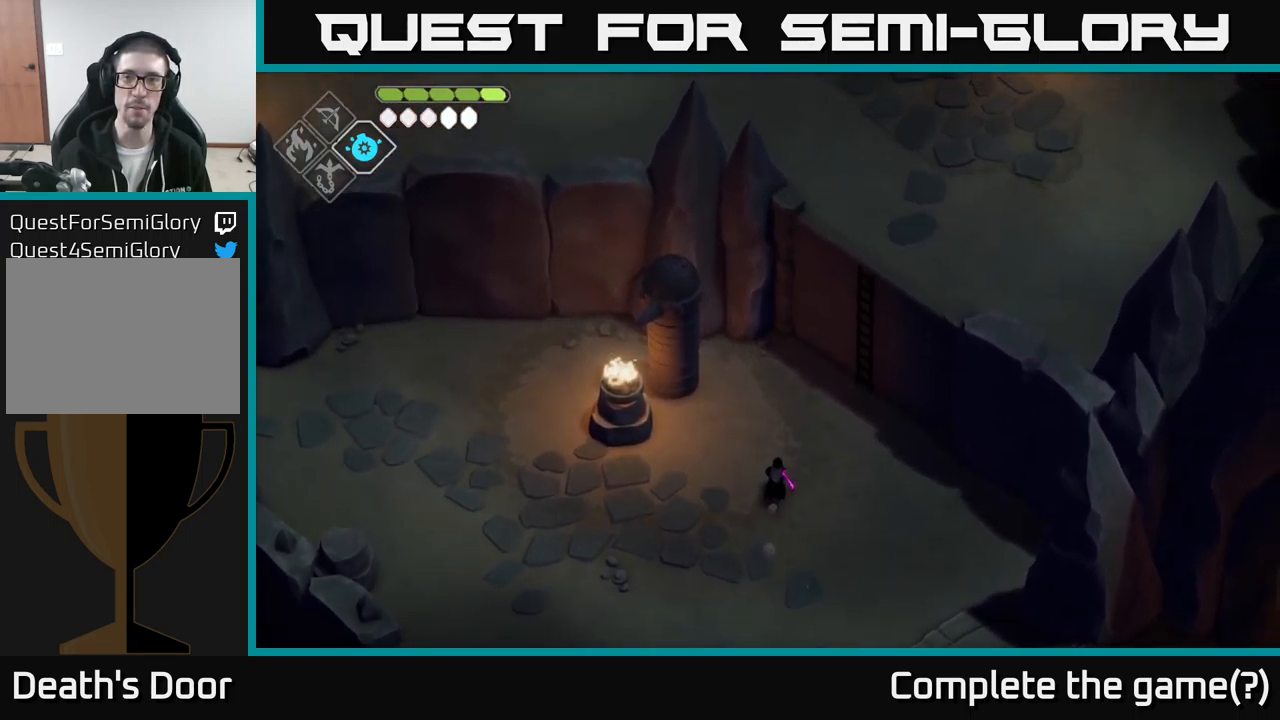
{"buttons": [], "left_stick": "up-right", "right_stick": "up", "events": [[233, "left_stick", "up-right"]]}
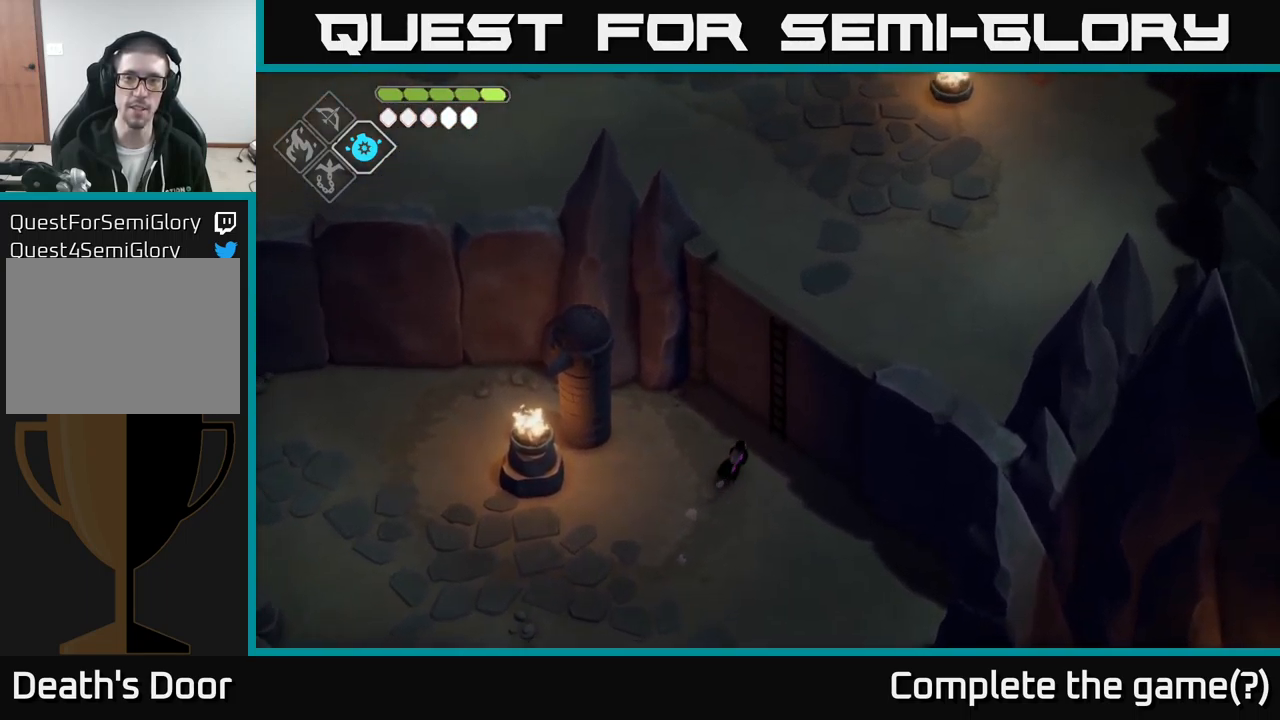
{"buttons": [], "left_stick": "up-right", "right_stick": "center", "events": [[50, "right_stick", "center"], [266, "Y", "down"], [416, "Y", "up"]]}
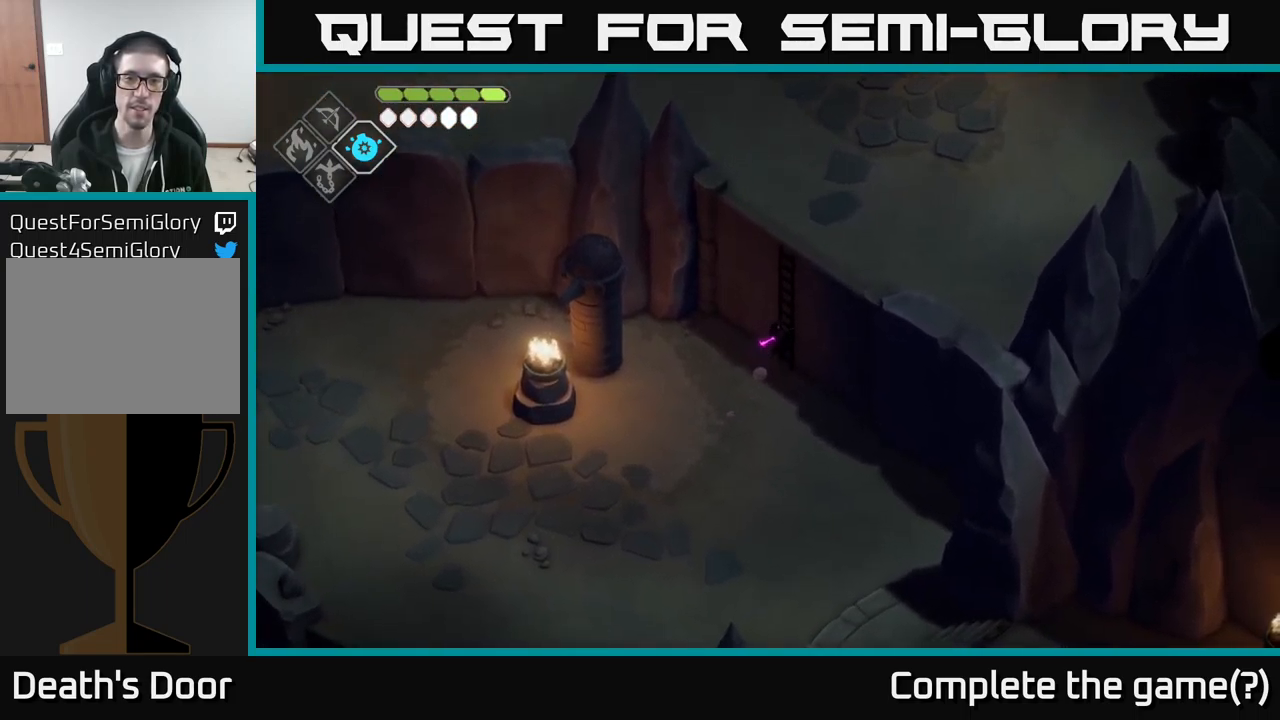
{"buttons": [], "left_stick": "up-right", "right_stick": "up", "events": [[66, "right_stick", "up"]]}
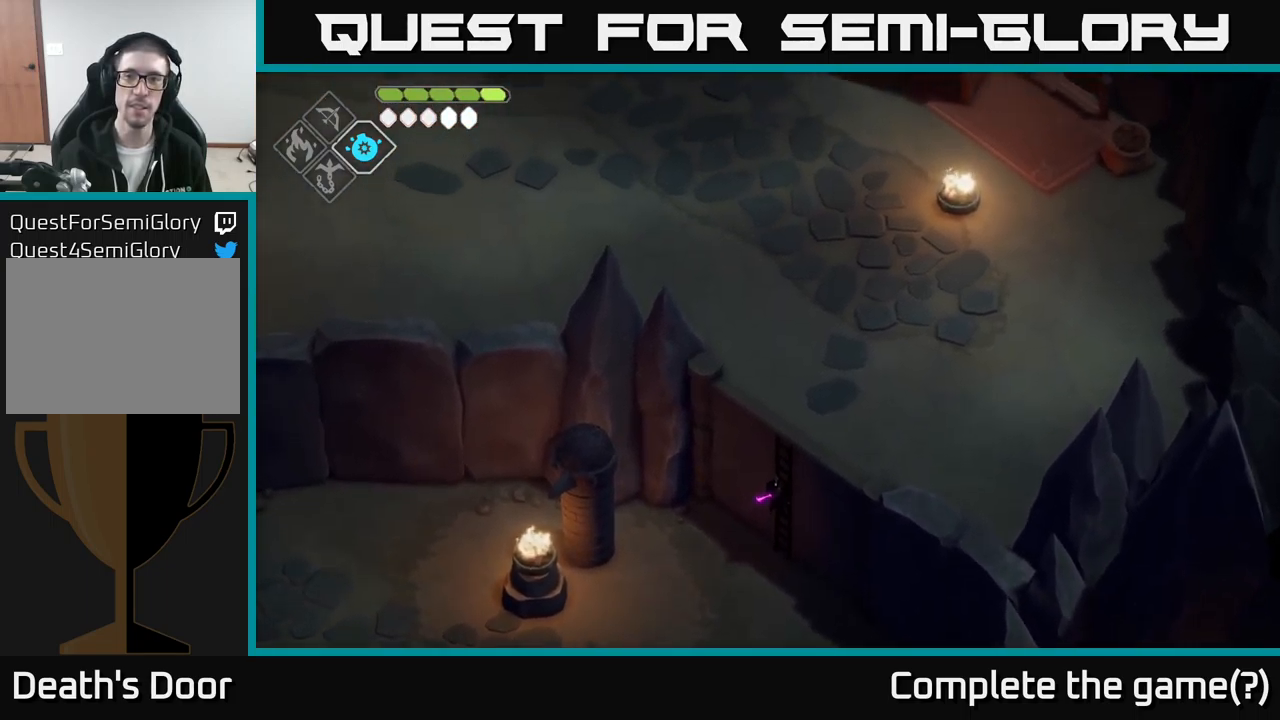
{"buttons": [], "left_stick": "up-right", "right_stick": "up", "events": []}
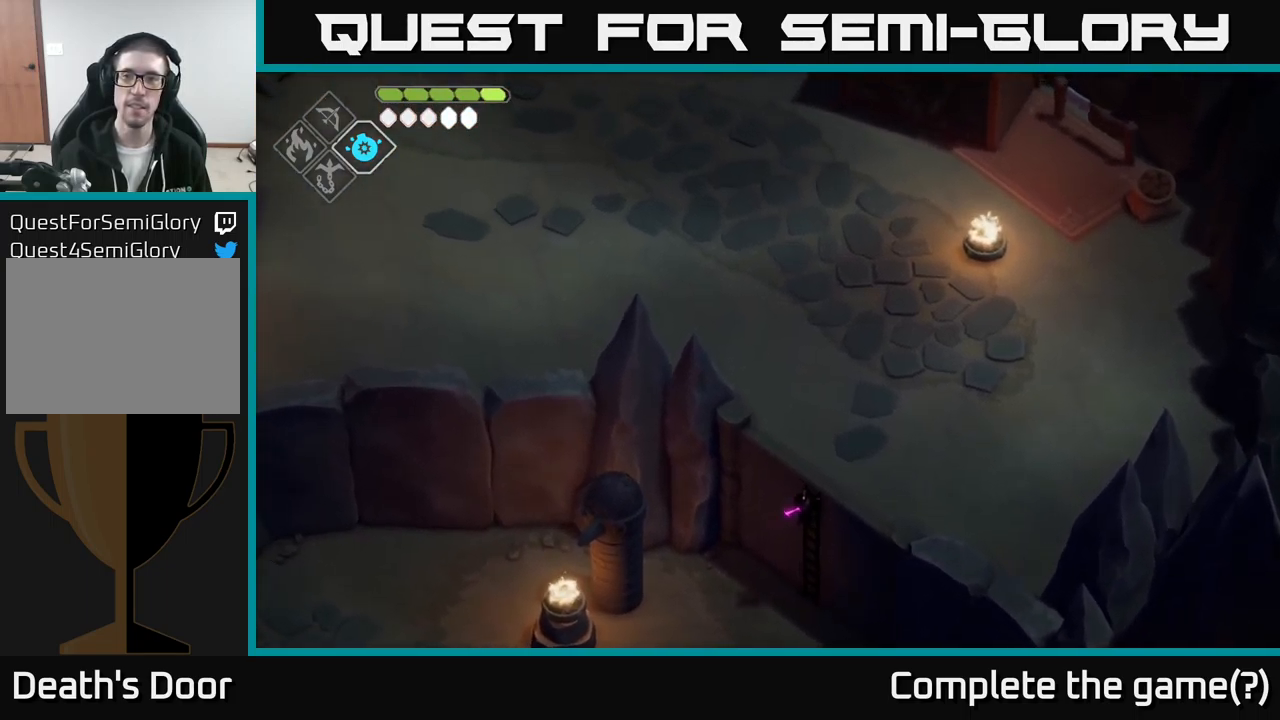
{"buttons": [], "left_stick": "up-right", "right_stick": "up-left", "events": [[333, "right_stick", "up-left"]]}
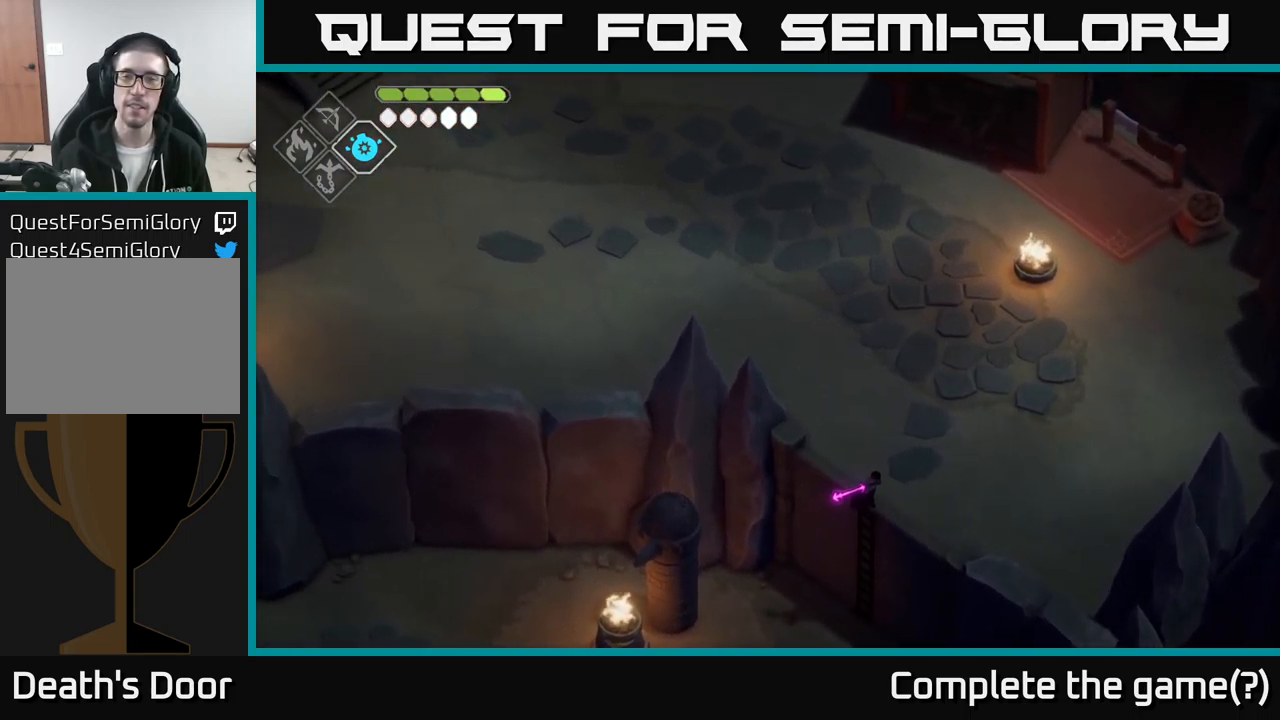
{"buttons": [], "left_stick": "up-right", "right_stick": "up-left", "events": []}
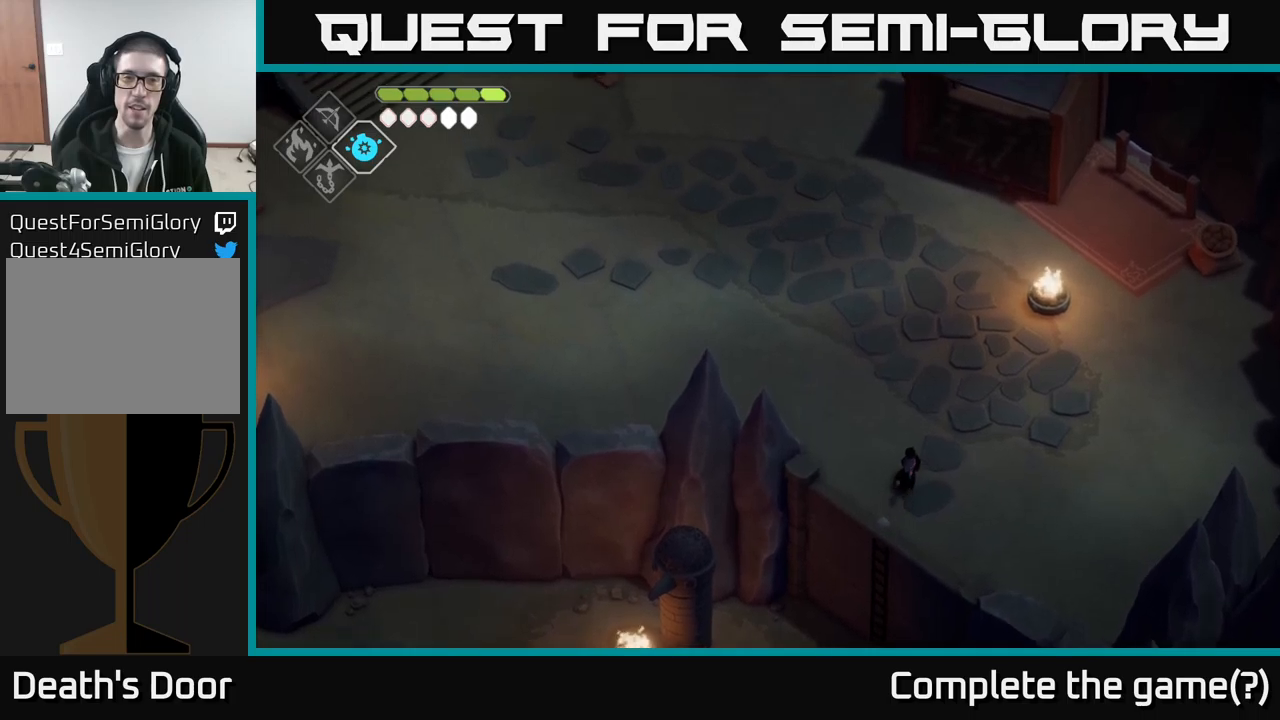
{"buttons": [], "left_stick": "up-right", "right_stick": "up-left", "events": []}